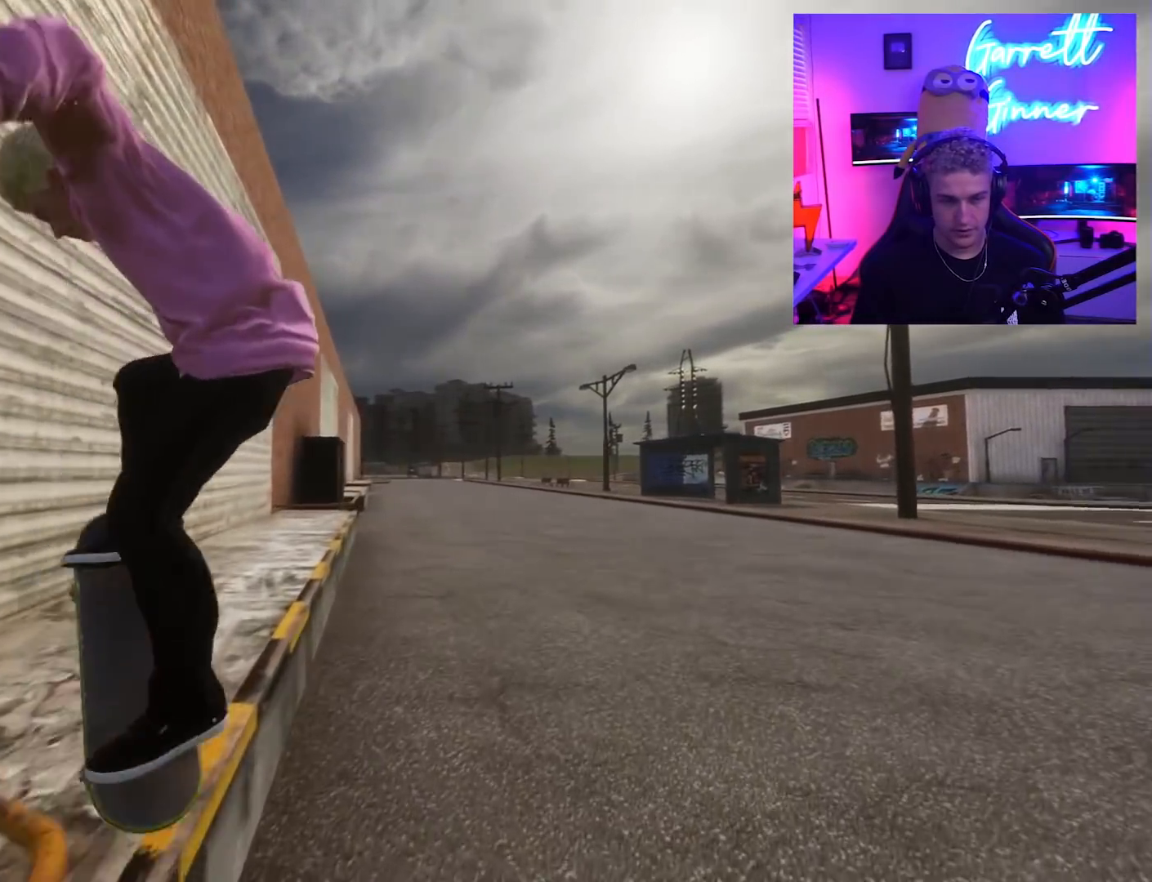
Gameplay with a controller (Xbox layout); each line is a JSON object with the inputs held at the frame after it. "button_events" lists button changes between this image and that frame as [ms after this image, input, new state], when the widget could be followed in between (sticks are given only as held states). Not read: L3 R3.
{"buttons": ["R2"], "left_stick": "center", "right_stick": "center", "button_events": [[17, "R2", "up"], [317, "R2", "down"]]}
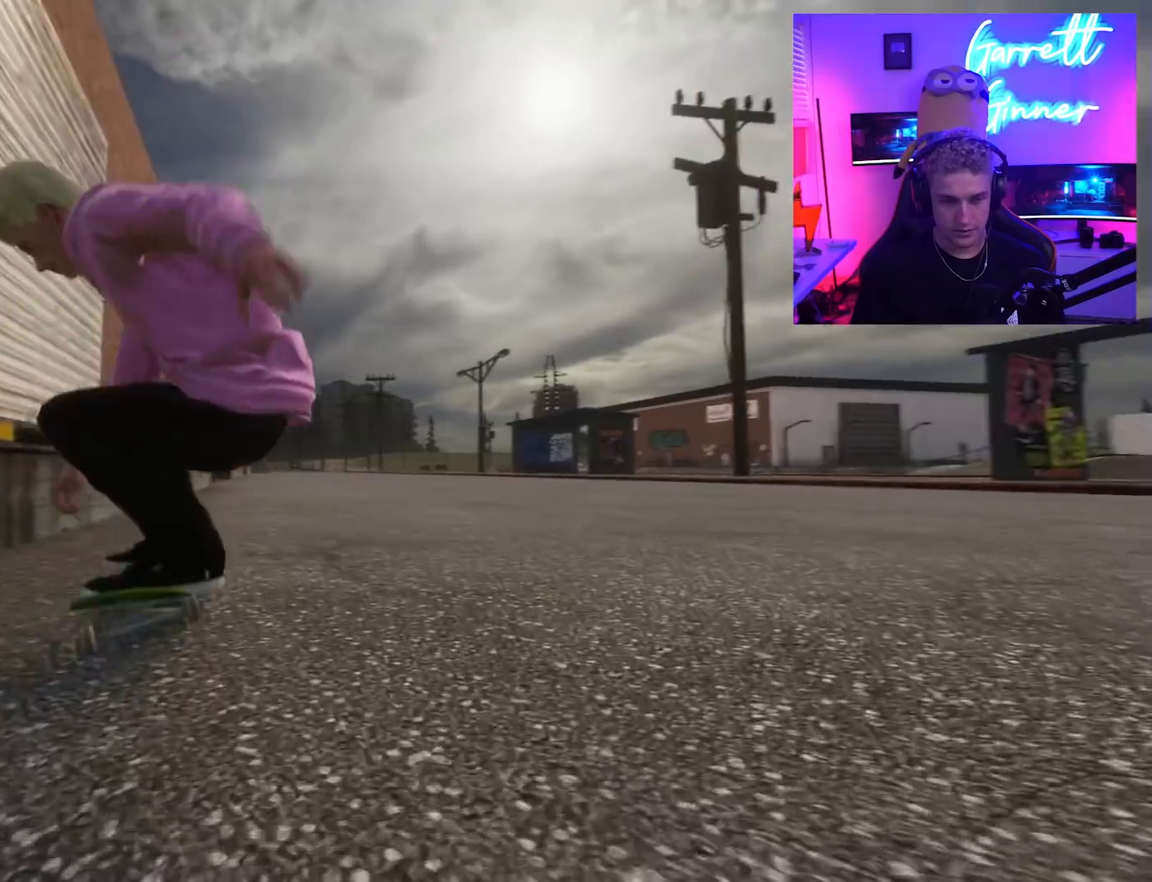
{"buttons": [], "left_stick": "center", "right_stick": "center", "button_events": [[50, "R2", "up"], [183, "R2", "down"], [483, "R2", "up"]]}
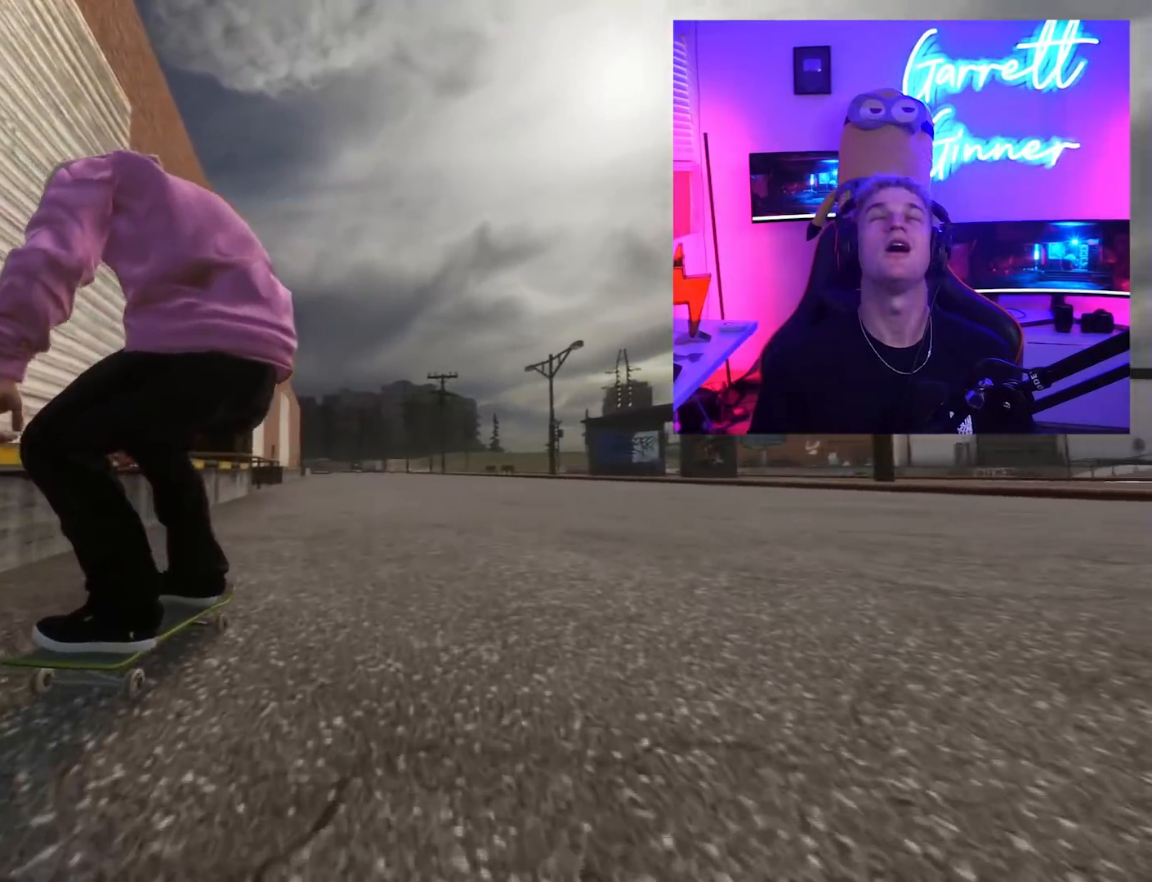
{"buttons": ["R2"], "left_stick": "center", "right_stick": "center", "button_events": [[283, "R2", "down"]]}
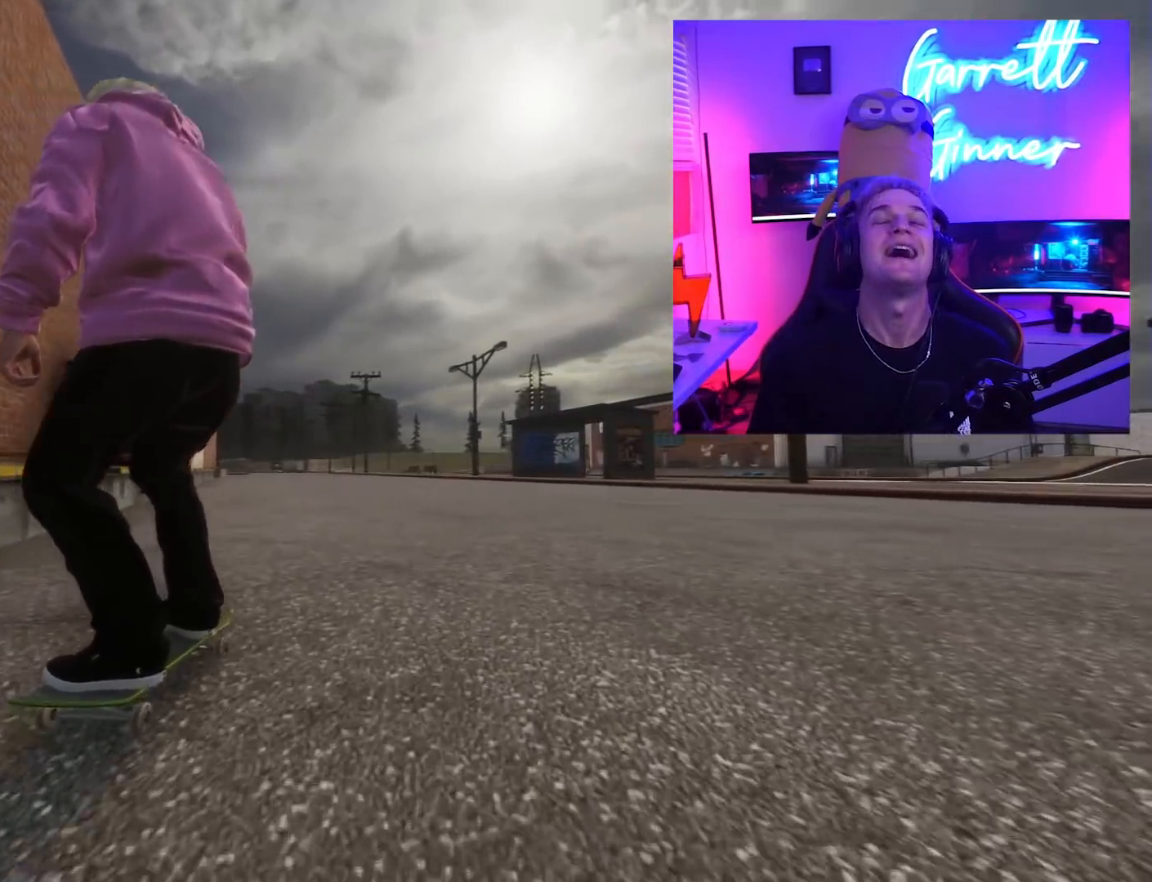
{"buttons": ["R1"], "left_stick": "right", "right_stick": "center", "button_events": [[67, "R2", "up"], [267, "R1", "down"]]}
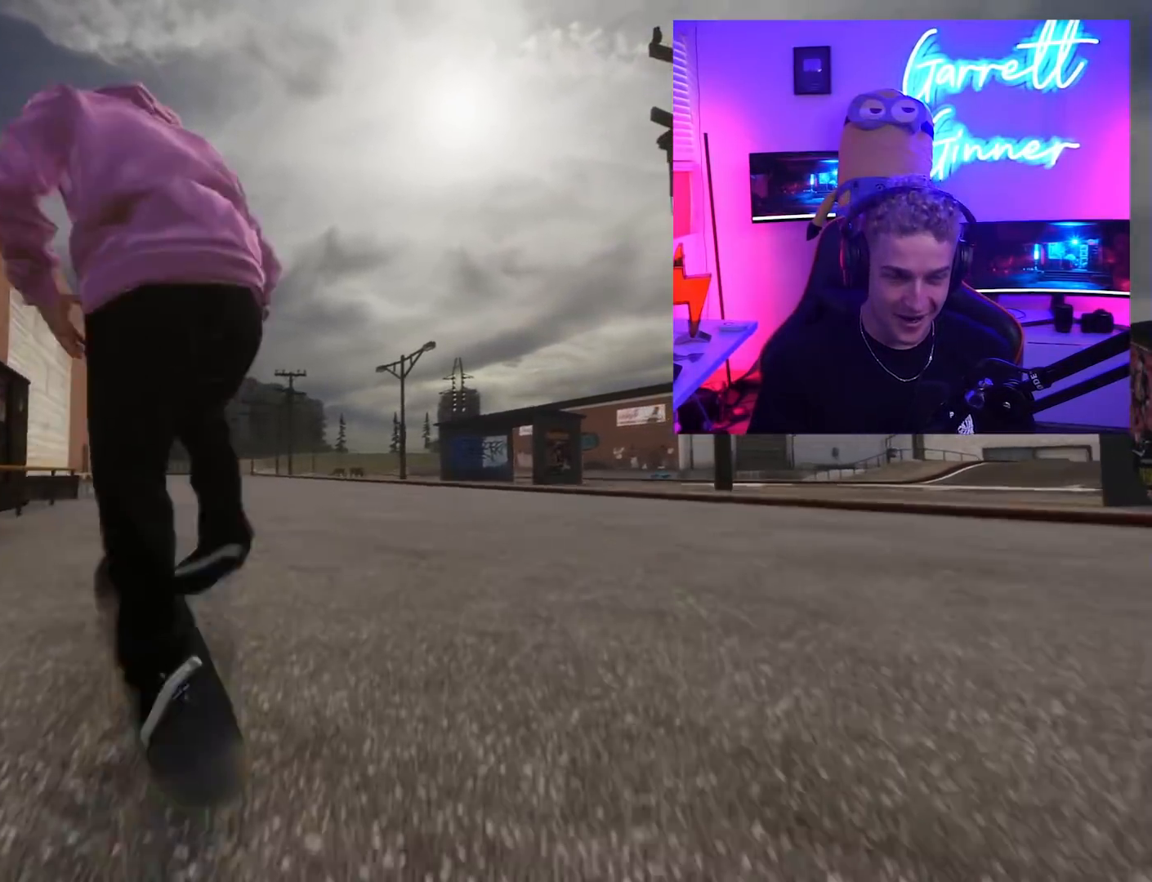
{"buttons": [], "left_stick": "center", "right_stick": "center", "button_events": [[183, "R1", "up"]]}
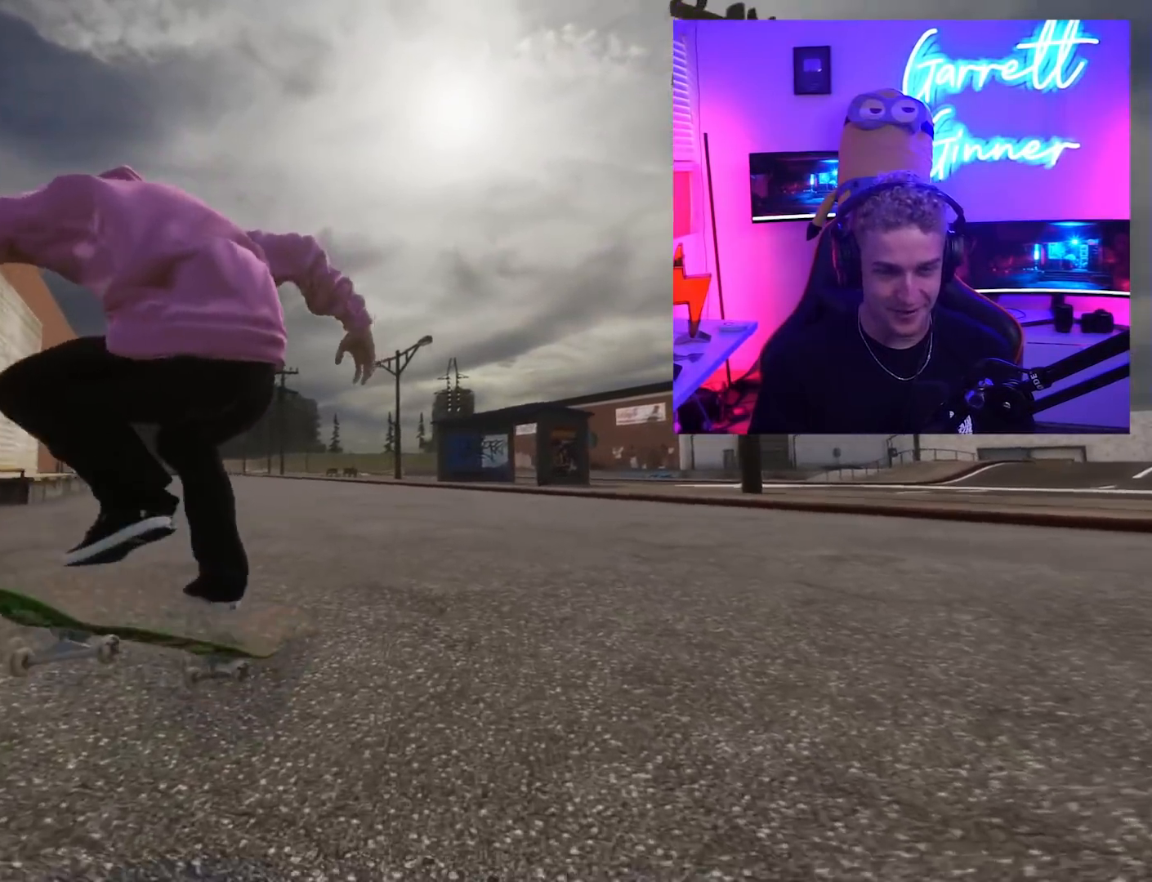
{"buttons": [], "left_stick": "center", "right_stick": "center", "button_events": []}
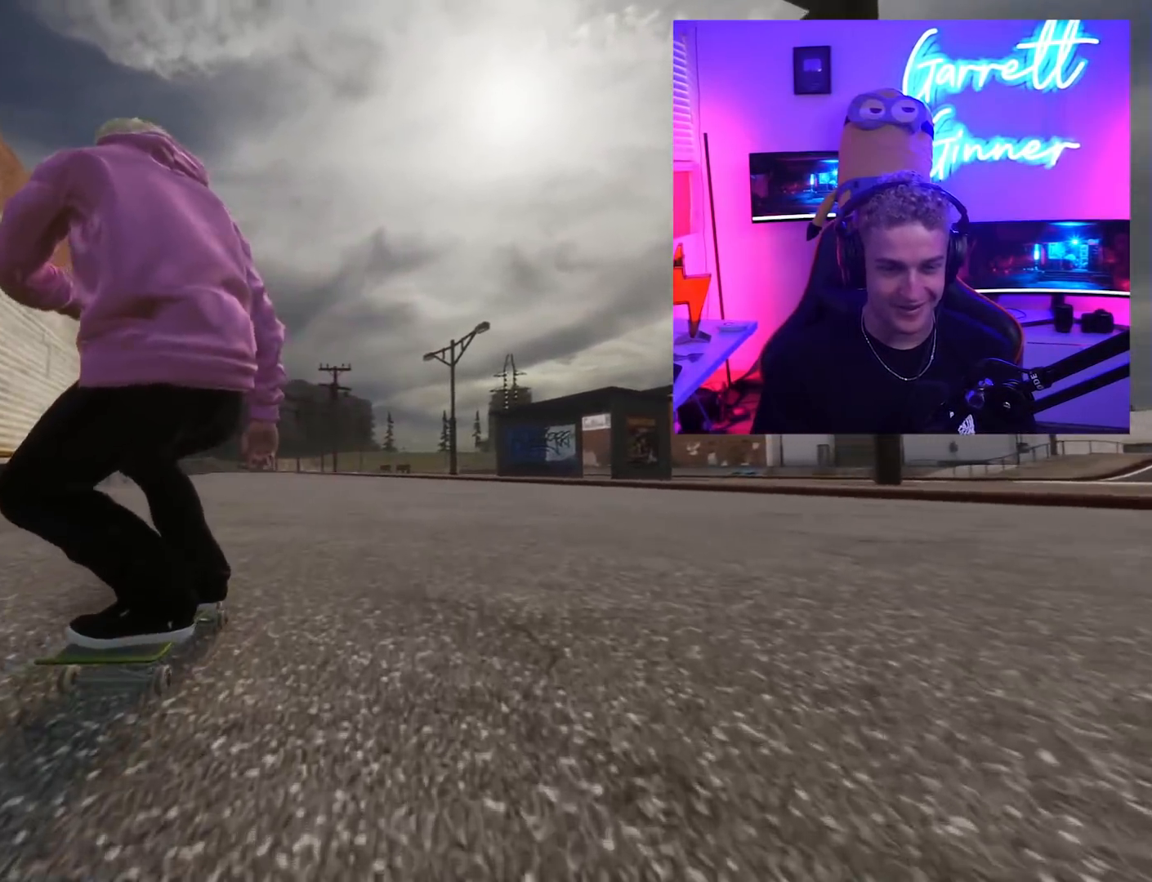
{"buttons": [], "left_stick": "center", "right_stick": "center", "button_events": [[150, "R2", "down"], [350, "R2", "up"]]}
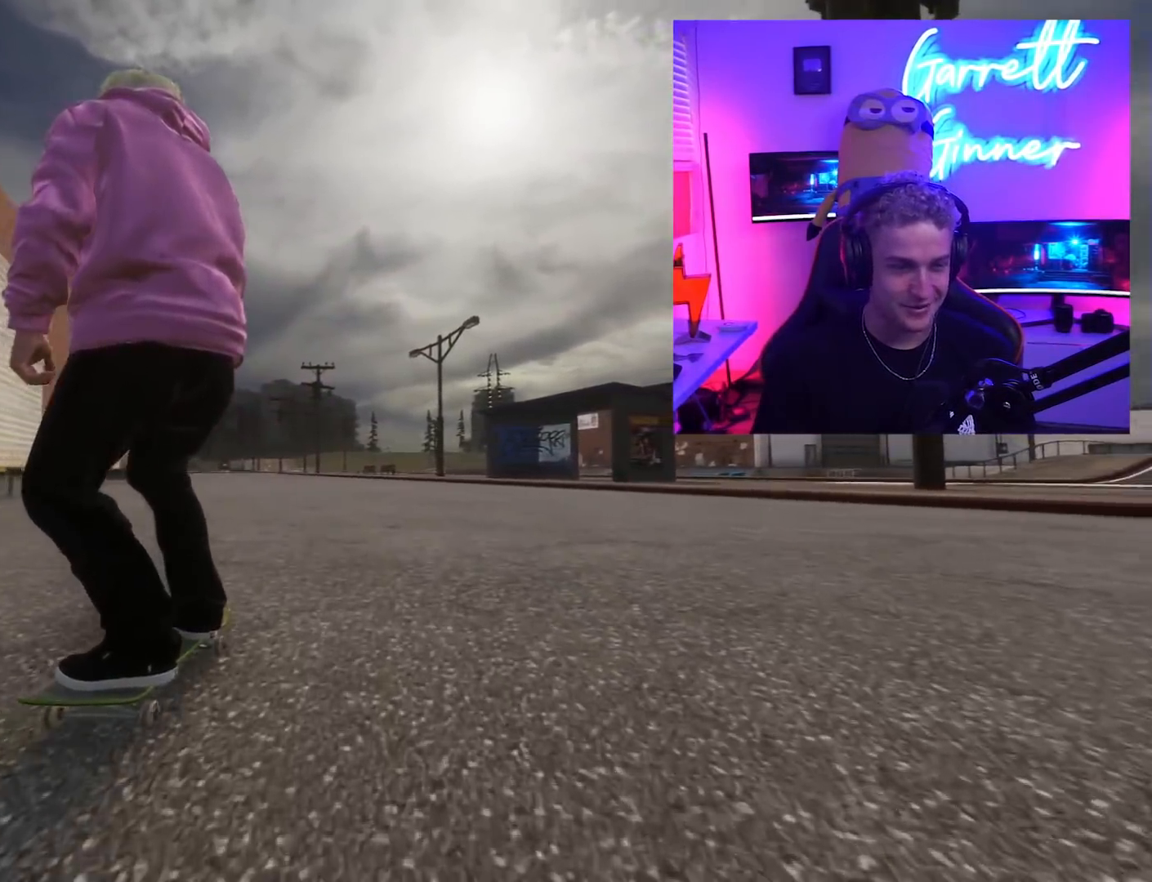
{"buttons": [], "left_stick": "up", "right_stick": "up", "button_events": []}
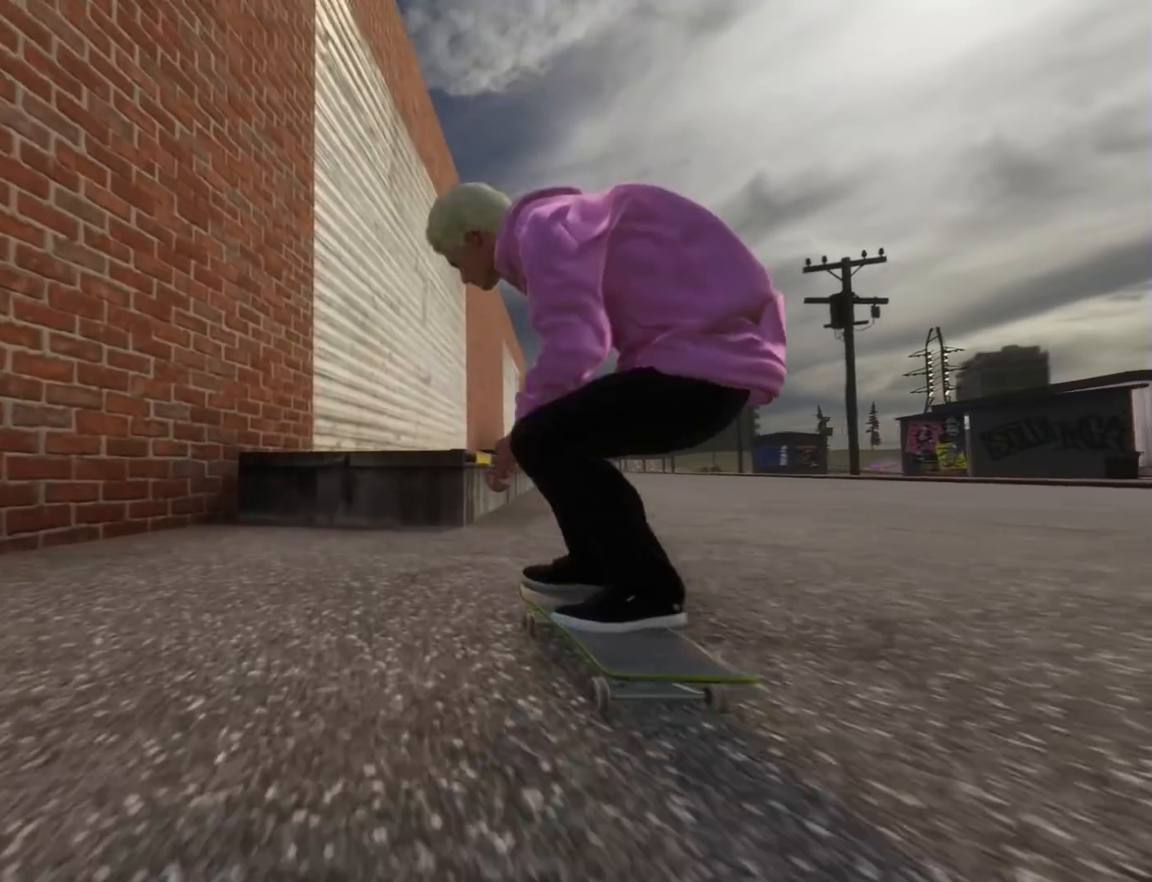
{"buttons": [], "left_stick": "center", "right_stick": "center", "button_events": []}
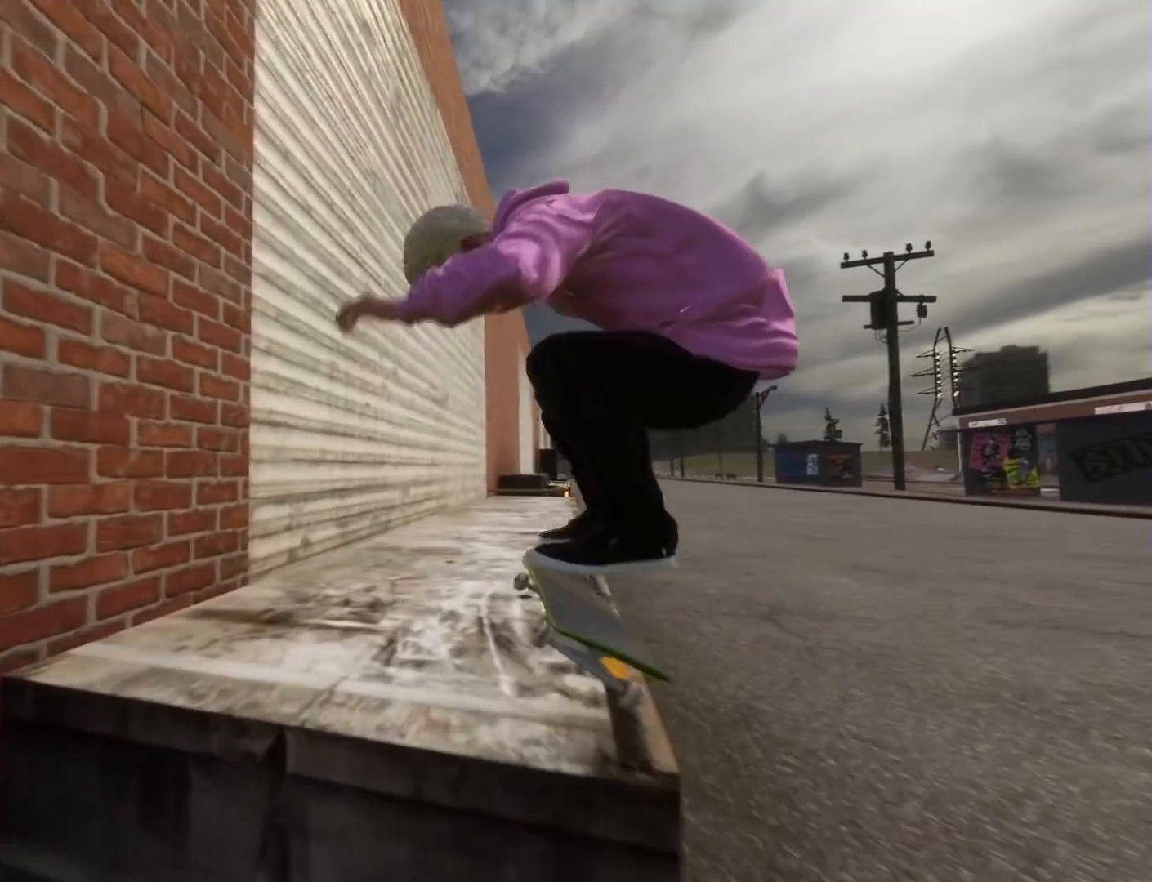
{"buttons": ["R2"], "left_stick": "center", "right_stick": "center"}
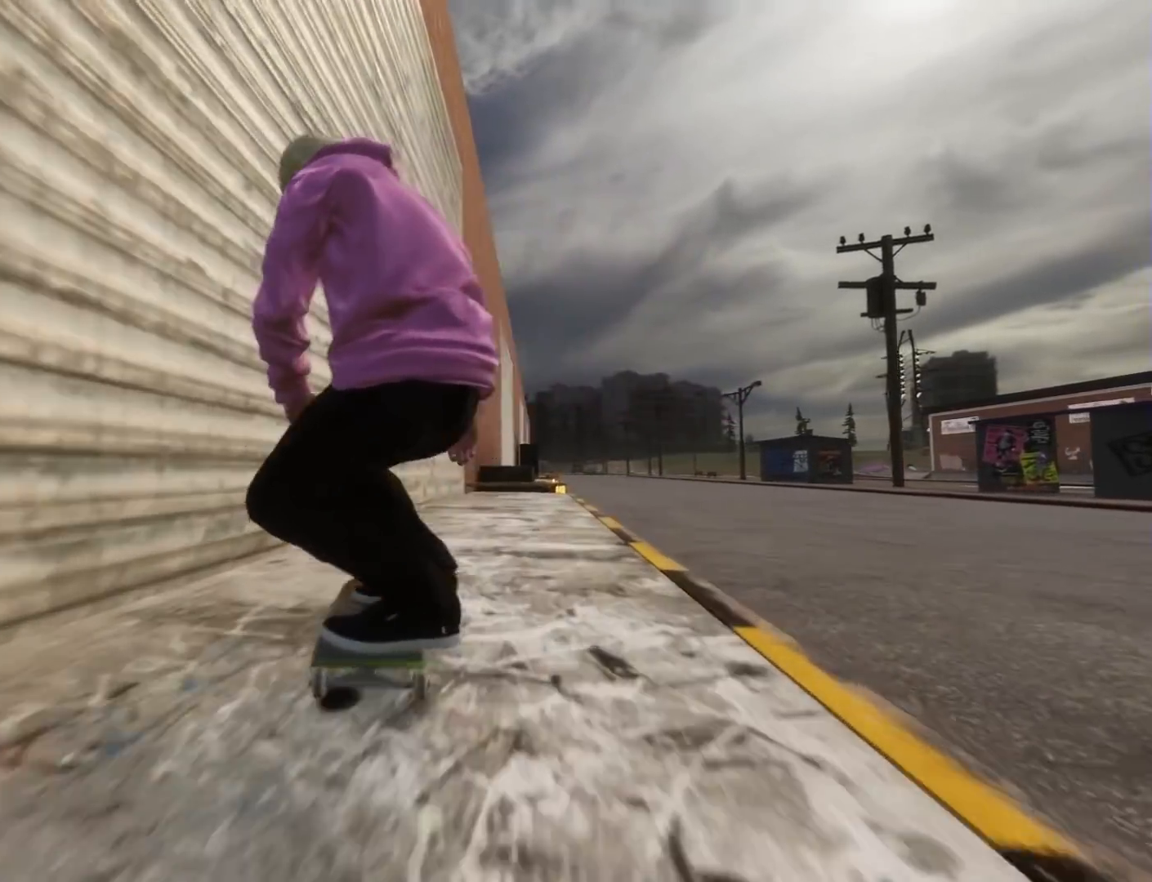
{"buttons": [], "left_stick": "center", "right_stick": "center", "button_events": [[417, "R2", "up"]]}
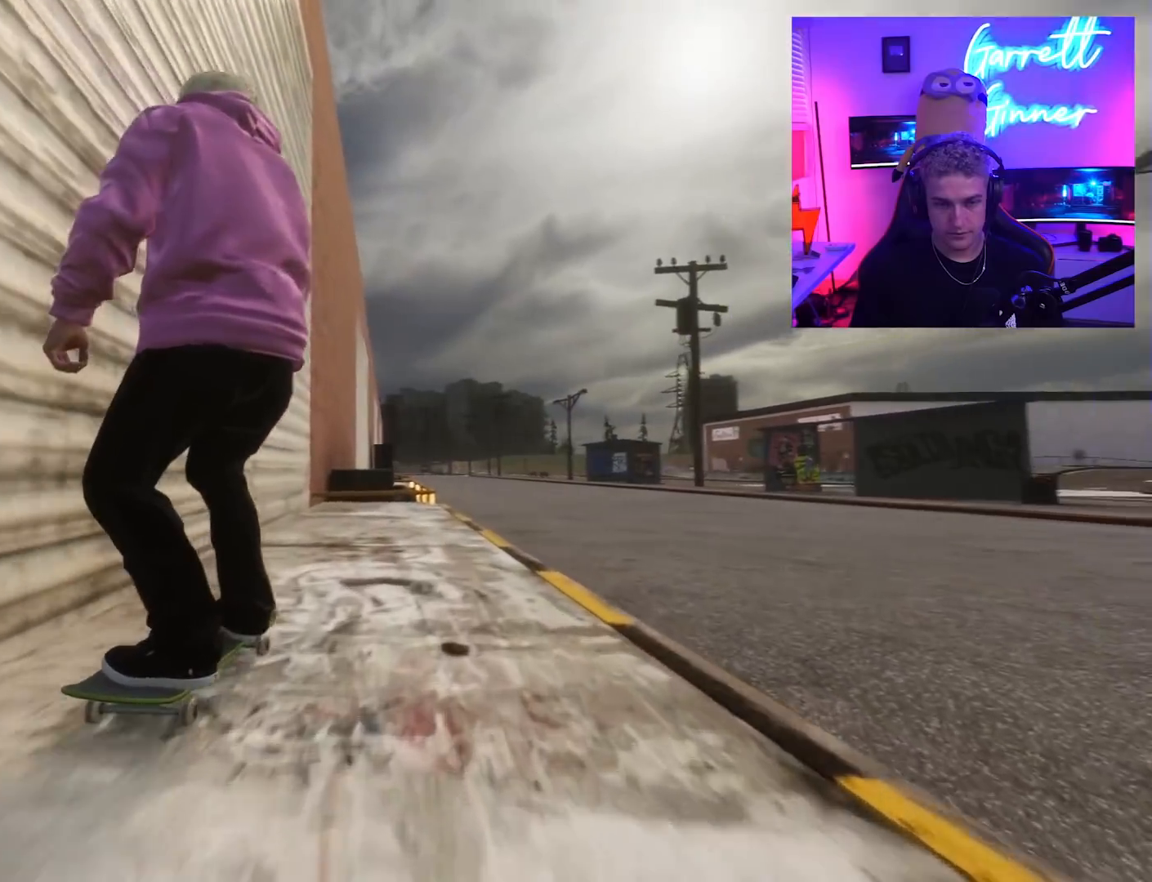
{"buttons": [], "left_stick": "center", "right_stick": "center", "button_events": []}
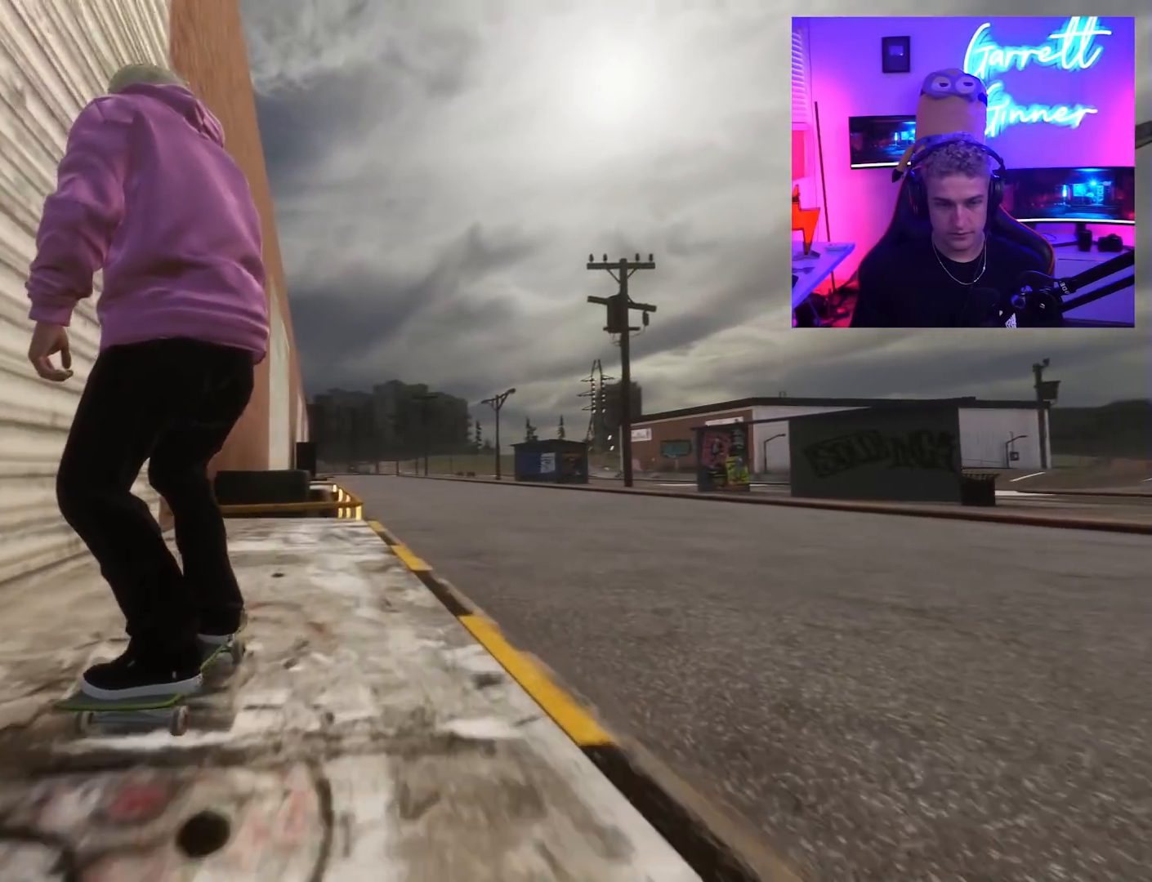
{"buttons": [], "left_stick": "center", "right_stick": "up", "button_events": []}